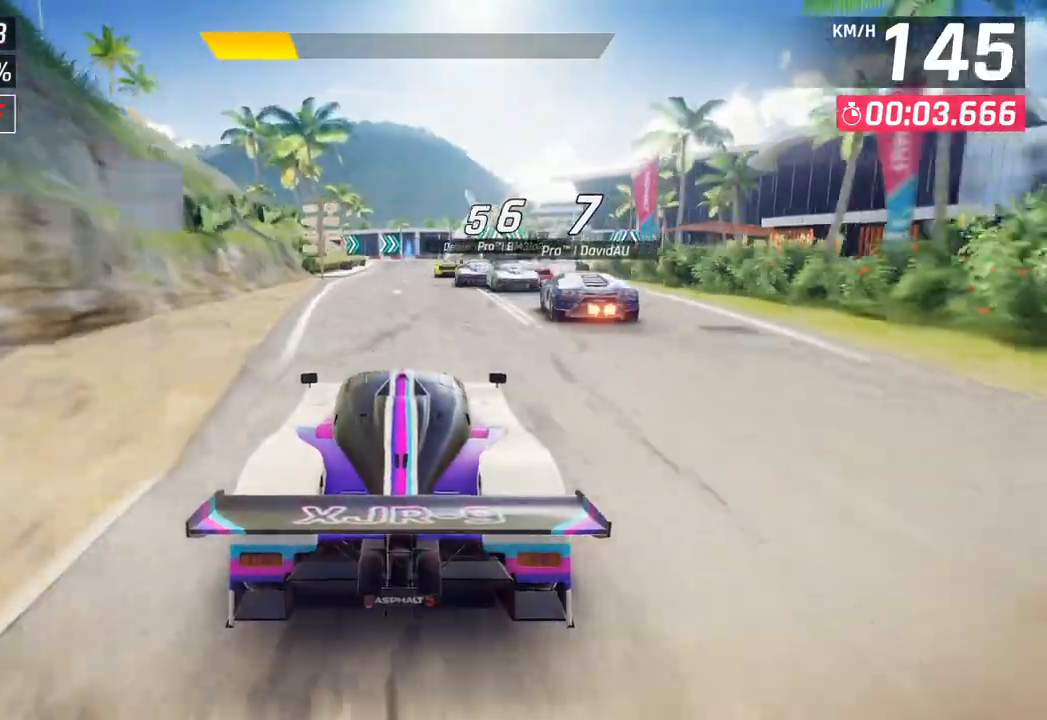
Gameplay with a controller (PlayStation layout); each line is a JSON object with the inputs held at the frame after it. "events" lists button and stick changes between this image and that frame as [ms after this image, input, new state], when the widget could be followed in between.
{"buttons": [], "left_stick": "center", "right_stick": "center", "events": [[200, "left_stick", "right"], [450, "left_stick", "center"]]}
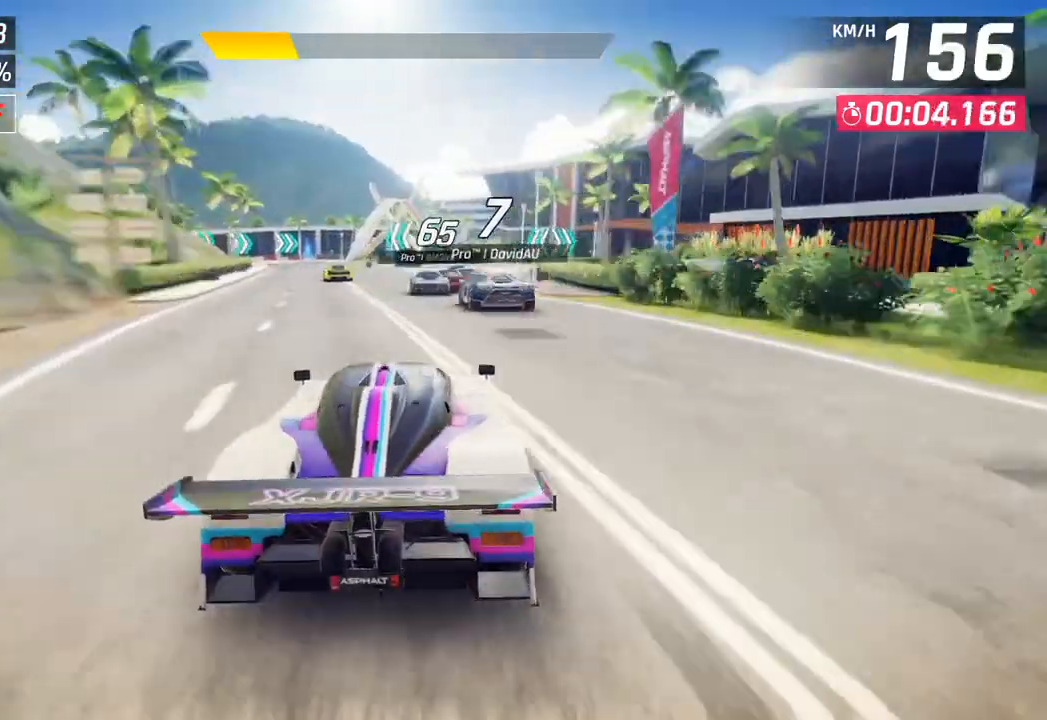
{"buttons": [], "left_stick": "center", "right_stick": "center", "events": []}
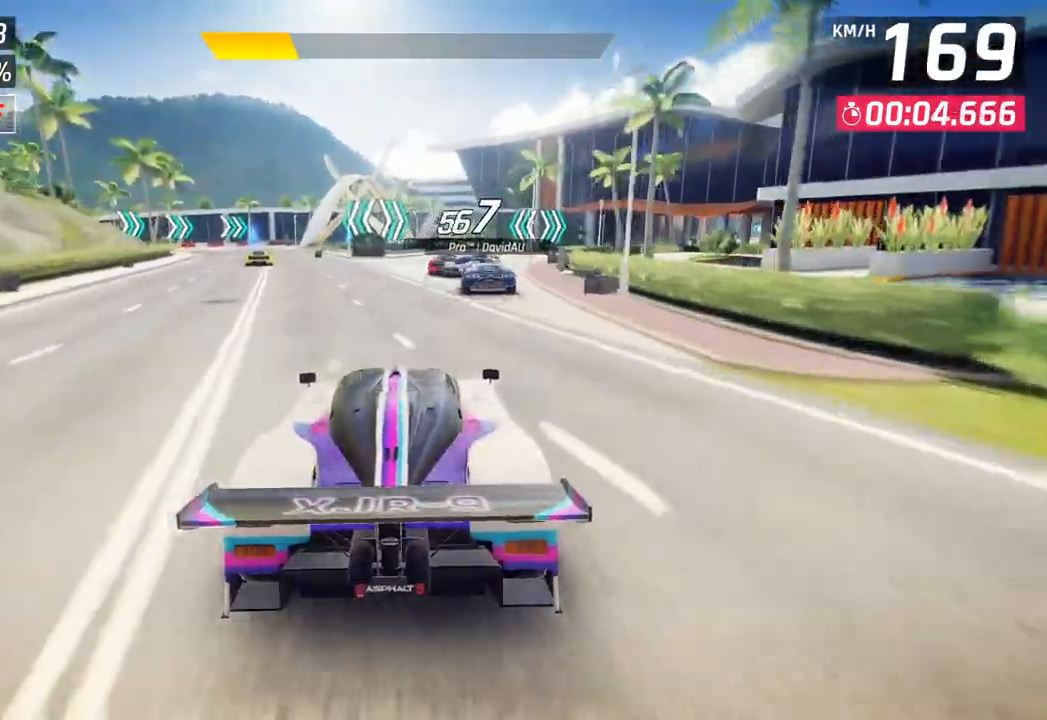
{"buttons": [], "left_stick": "right", "right_stick": "center", "events": [[333, "left_stick", "right"]]}
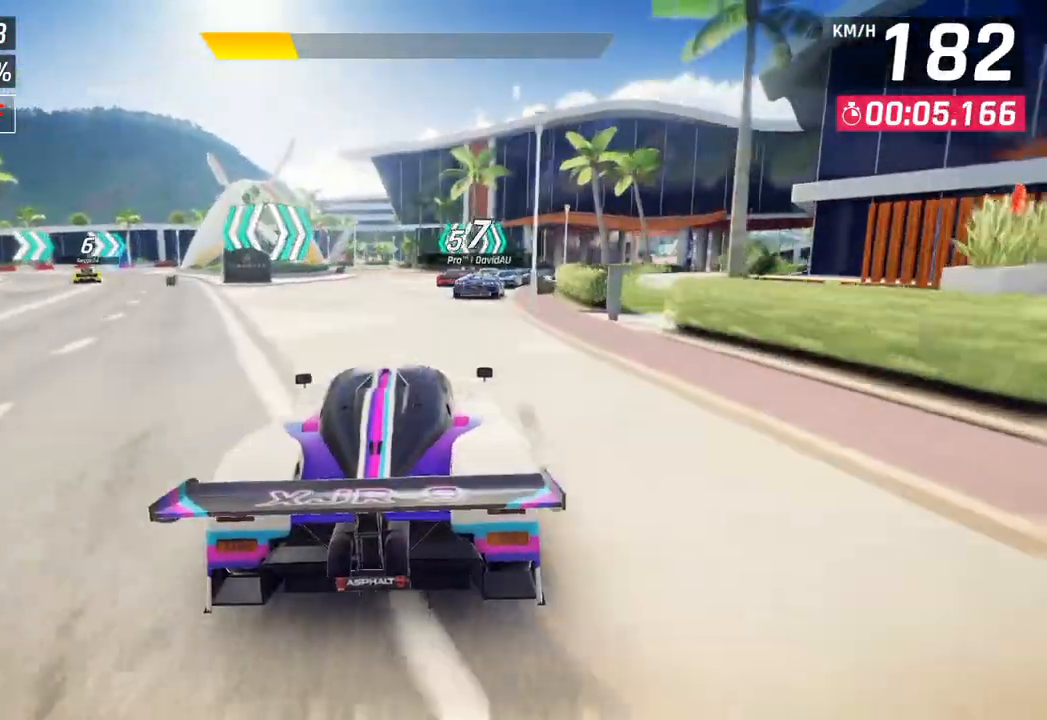
{"buttons": [], "left_stick": "right", "right_stick": "center", "events": []}
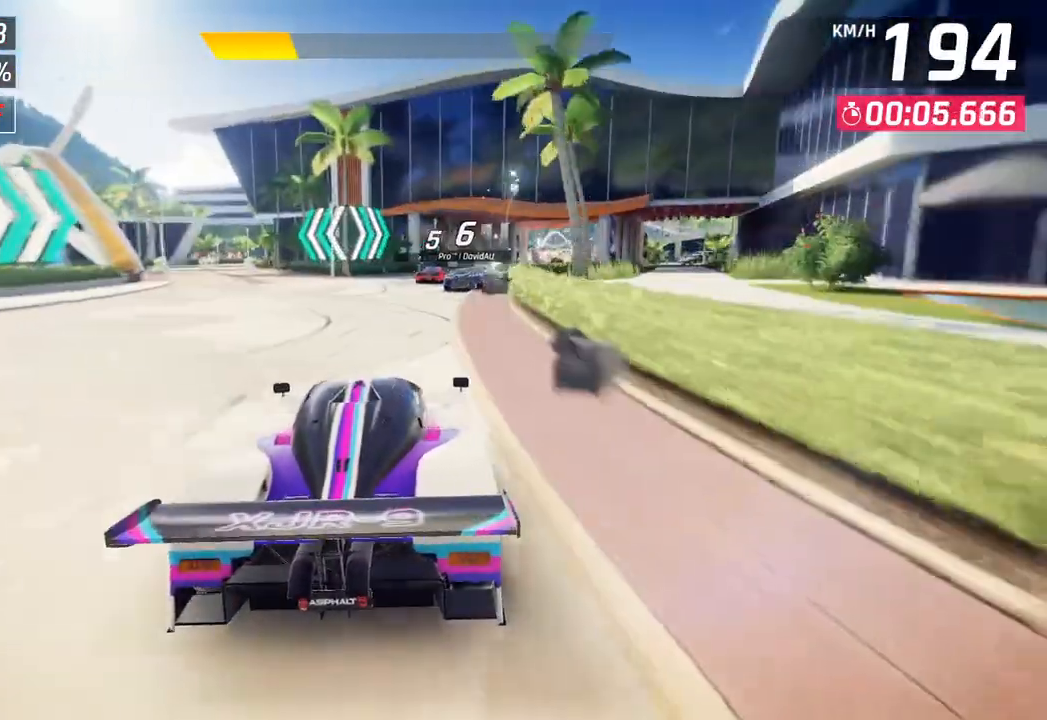
{"buttons": [], "left_stick": "right", "right_stick": "center", "events": []}
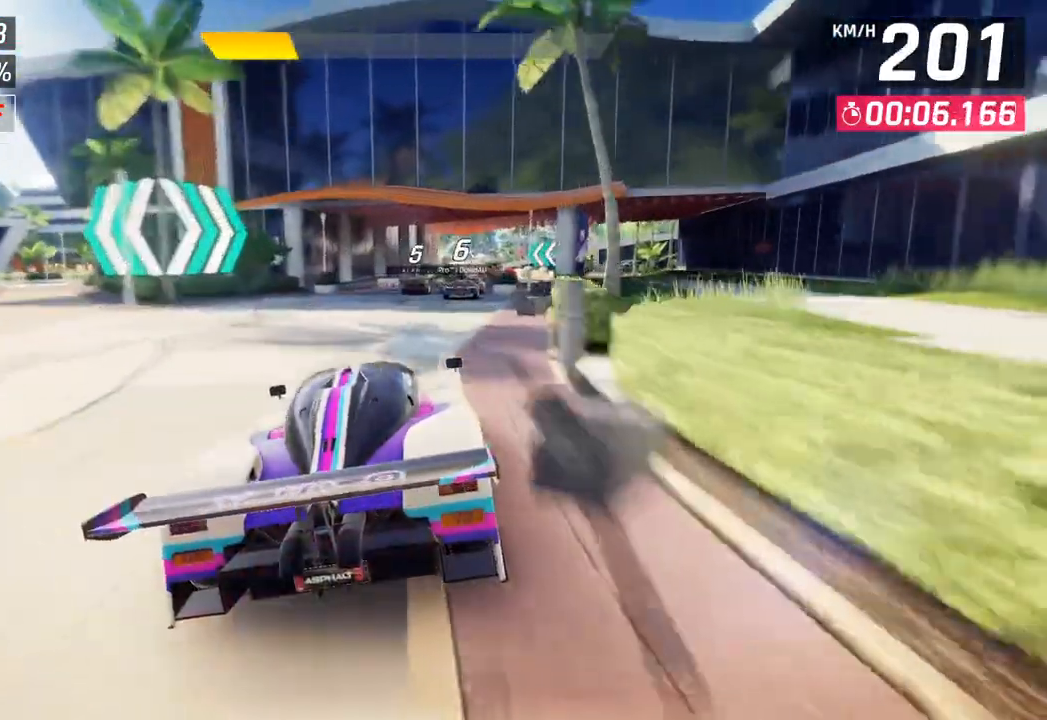
{"buttons": [], "left_stick": "center", "right_stick": "center", "events": [[217, "left_stick", "center"]]}
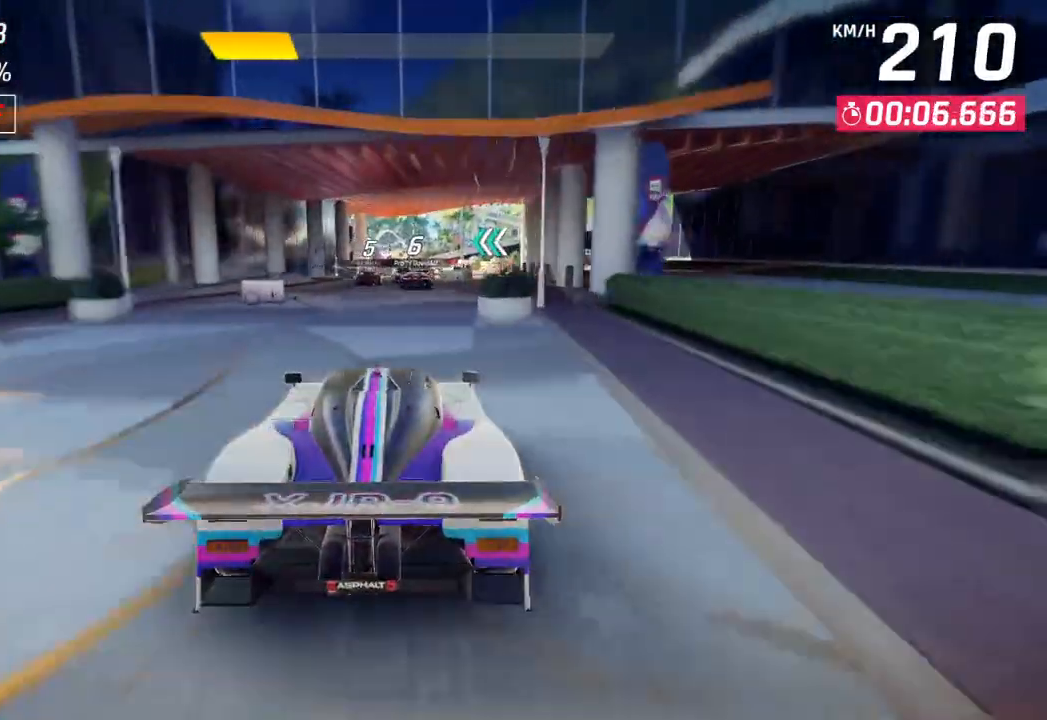
{"buttons": [], "left_stick": "center", "right_stick": "center", "events": []}
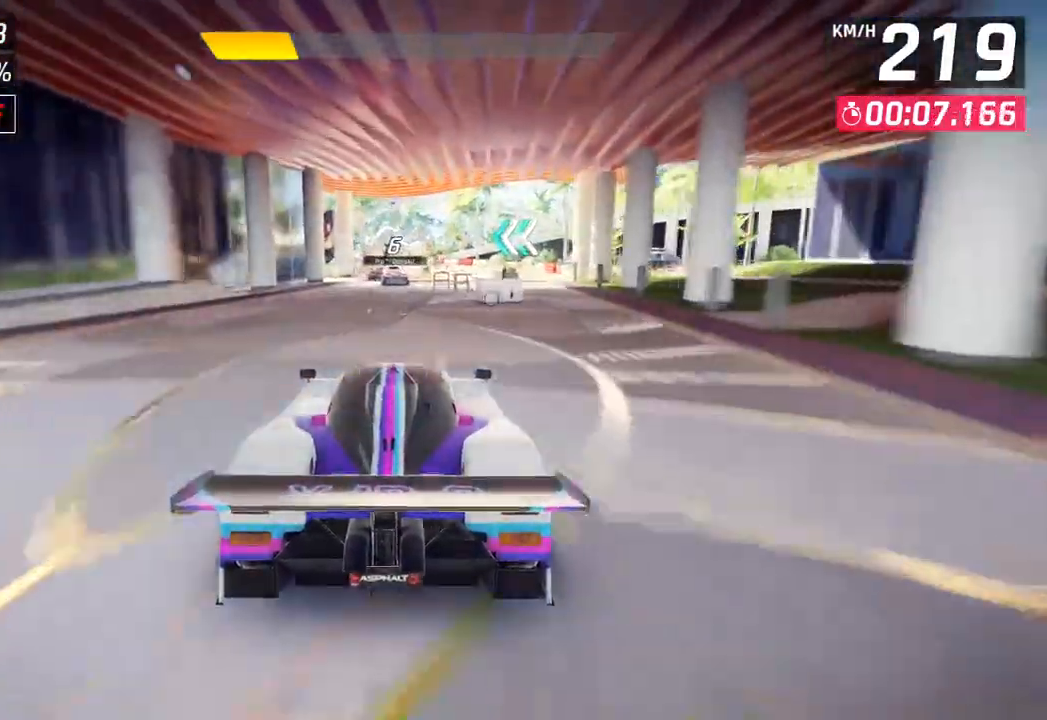
{"buttons": [], "left_stick": "left", "right_stick": "center", "events": [[350, "left_stick", "left"]]}
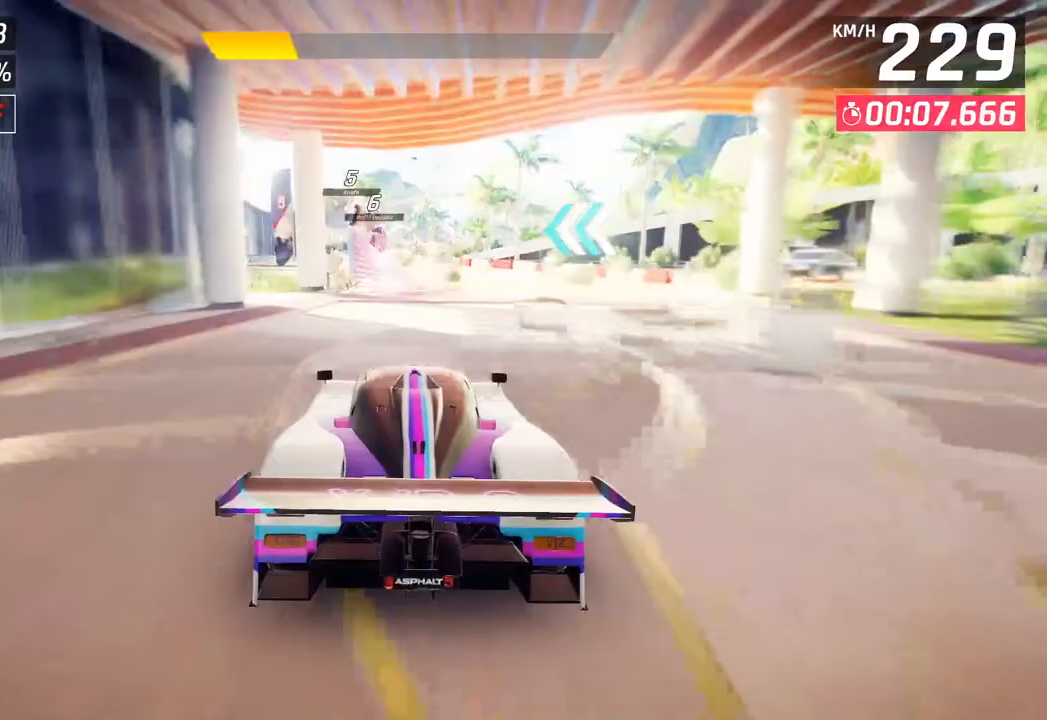
{"buttons": [], "left_stick": "left", "right_stick": "center", "events": [[250, "left_stick", "center"], [433, "left_stick", "left"]]}
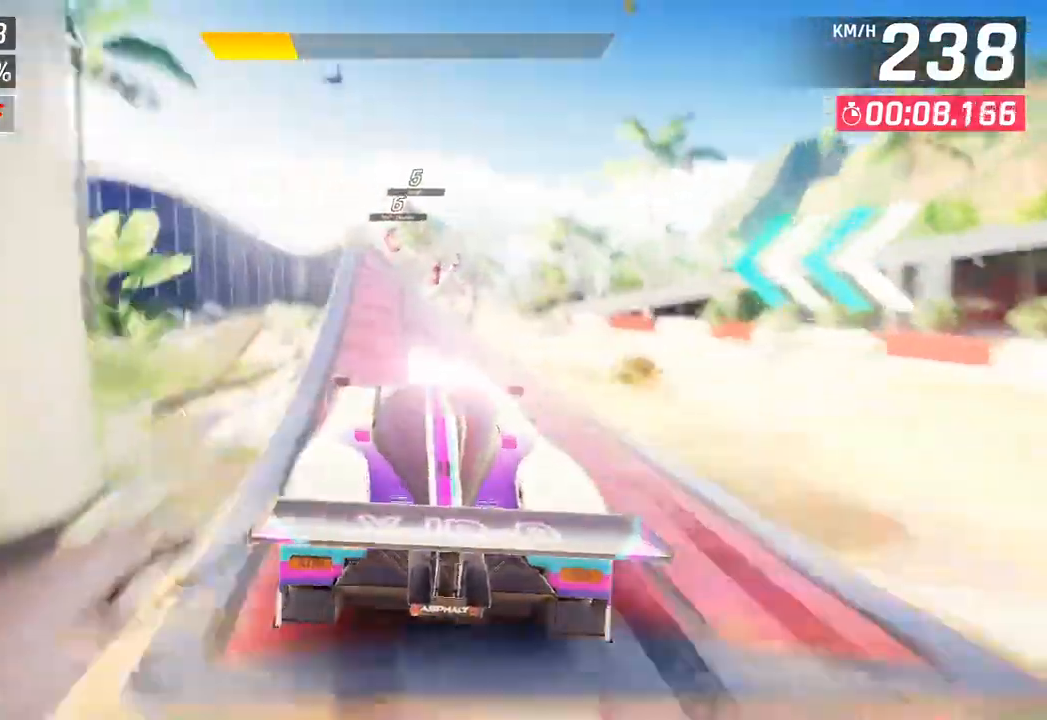
{"buttons": ["CROSS", "R1"], "left_stick": "right", "right_stick": "center", "events": [[133, "R1", "down"], [150, "CROSS", "down"], [183, "left_stick", "center"], [250, "CROSS", "up"], [250, "left_stick", "right"], [283, "R1", "up"], [367, "CROSS", "down"], [367, "R1", "down"]]}
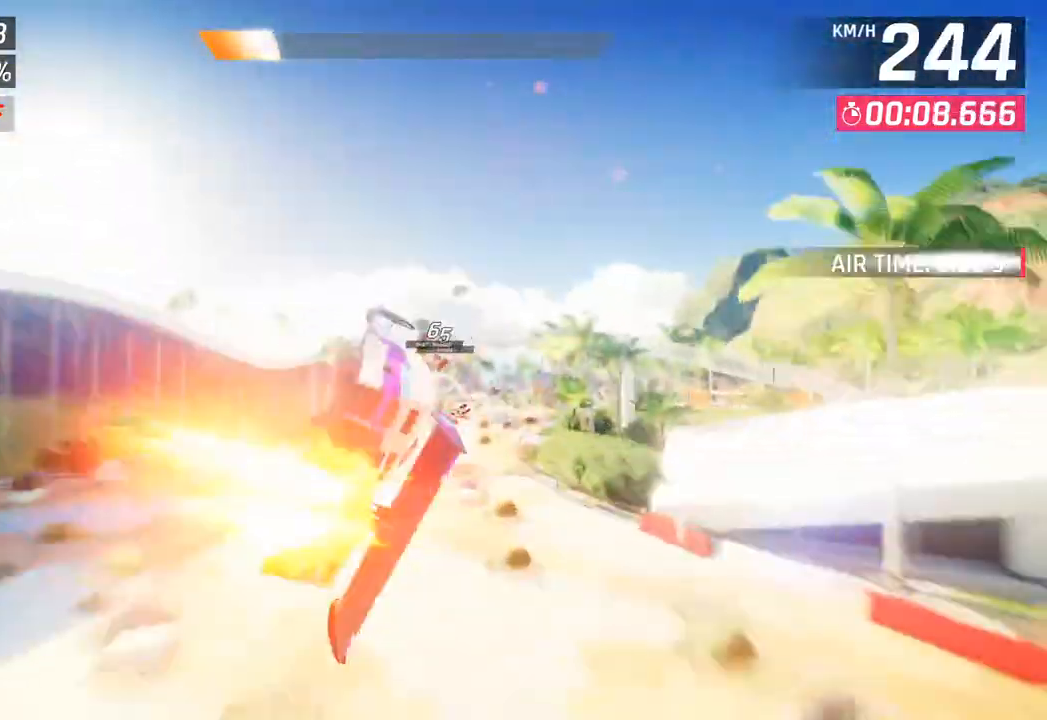
{"buttons": ["R1"], "left_stick": "center", "right_stick": "center", "events": [[17, "CROSS", "up"], [33, "R1", "up"], [117, "CROSS", "down"], [117, "R1", "down"], [283, "CROSS", "up"], [283, "R1", "up"], [317, "left_stick", "center"], [367, "CROSS", "down"], [367, "R1", "down"], [500, "CROSS", "up"]]}
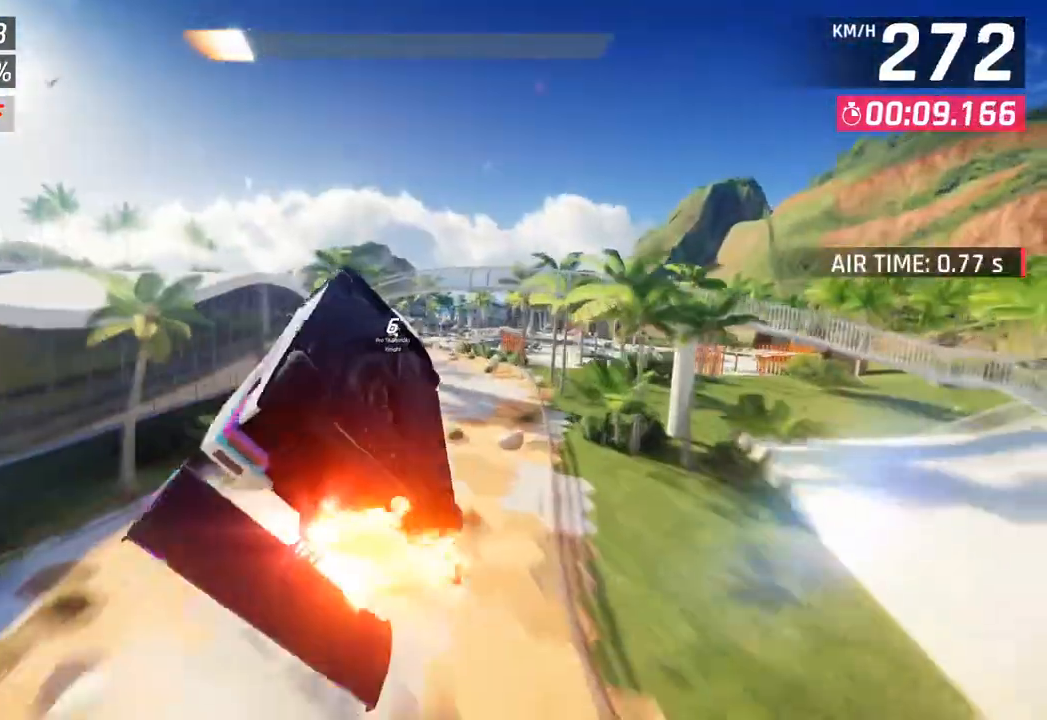
{"buttons": ["R1"], "left_stick": "center", "right_stick": "center", "events": [[17, "R1", "up"], [67, "CROSS", "down"], [67, "R1", "down"], [200, "left_stick", "left"], [217, "CROSS", "up"], [250, "R1", "up"], [283, "CROSS", "down"], [300, "R1", "down"], [433, "CROSS", "up"], [433, "R1", "up"], [500, "R1", "down"], [500, "left_stick", "center"]]}
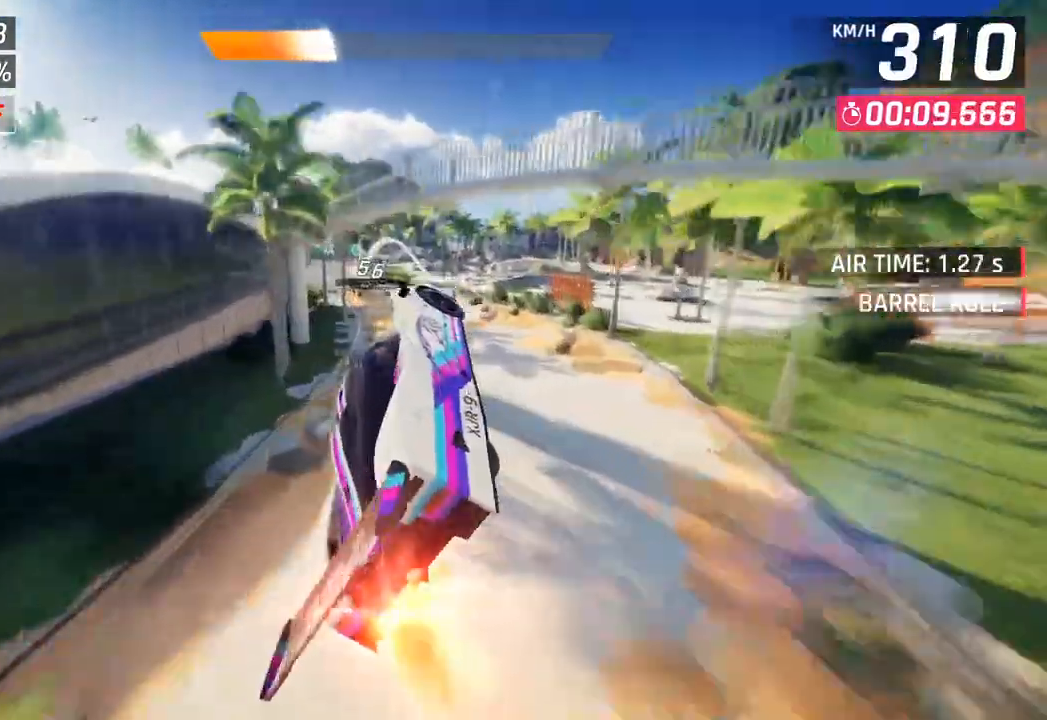
{"buttons": [], "left_stick": "left", "right_stick": "center", "events": [[17, "CROSS", "down"], [133, "left_stick", "left"], [150, "CROSS", "up"], [183, "R1", "up"]]}
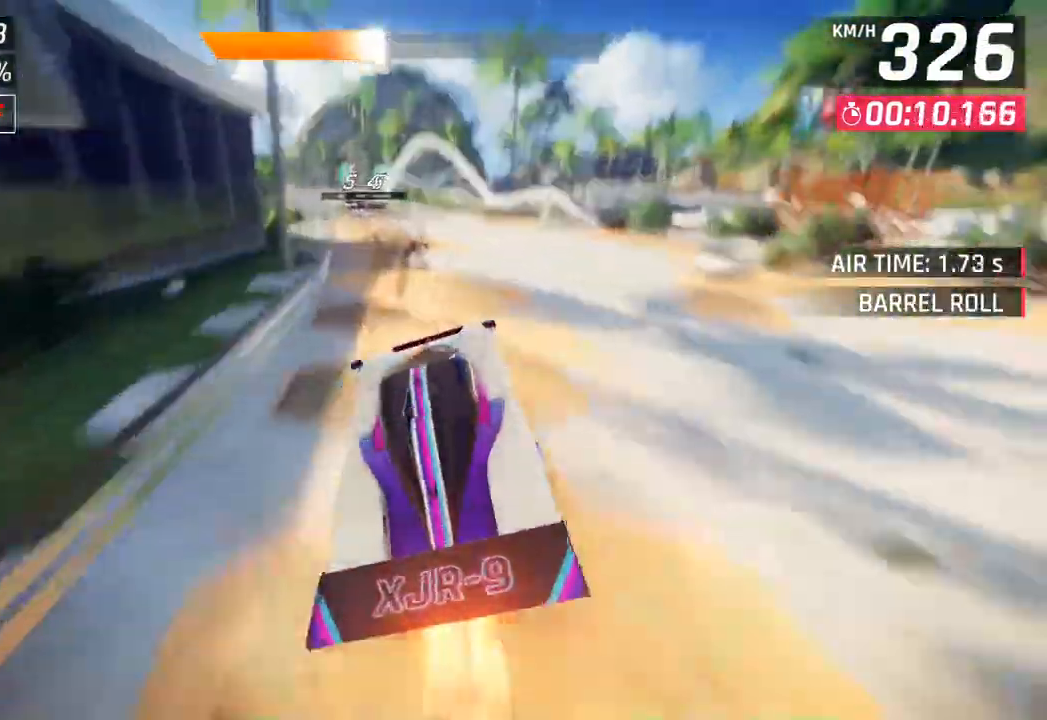
{"buttons": [], "left_stick": "left", "right_stick": "center", "events": [[83, "SQUARE", "down"], [217, "R1", "down"], [233, "SQUARE", "up"], [250, "R1", "up"]]}
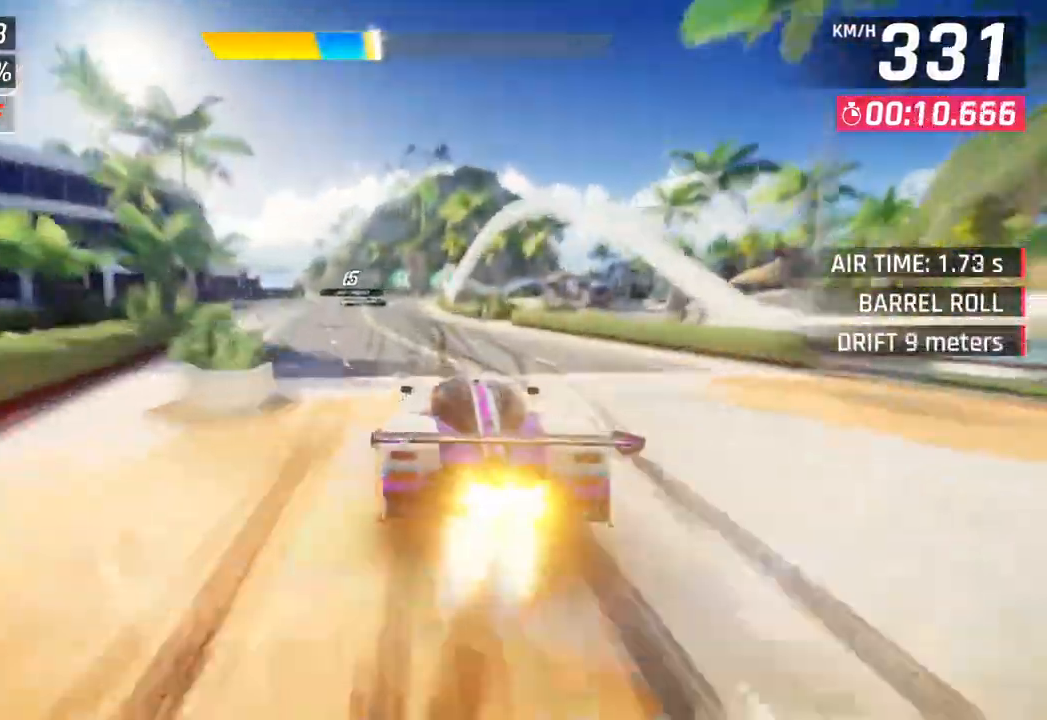
{"buttons": [], "left_stick": "center", "right_stick": "center", "events": [[50, "SQUARE", "down"], [233, "SQUARE", "up"], [333, "left_stick", "center"]]}
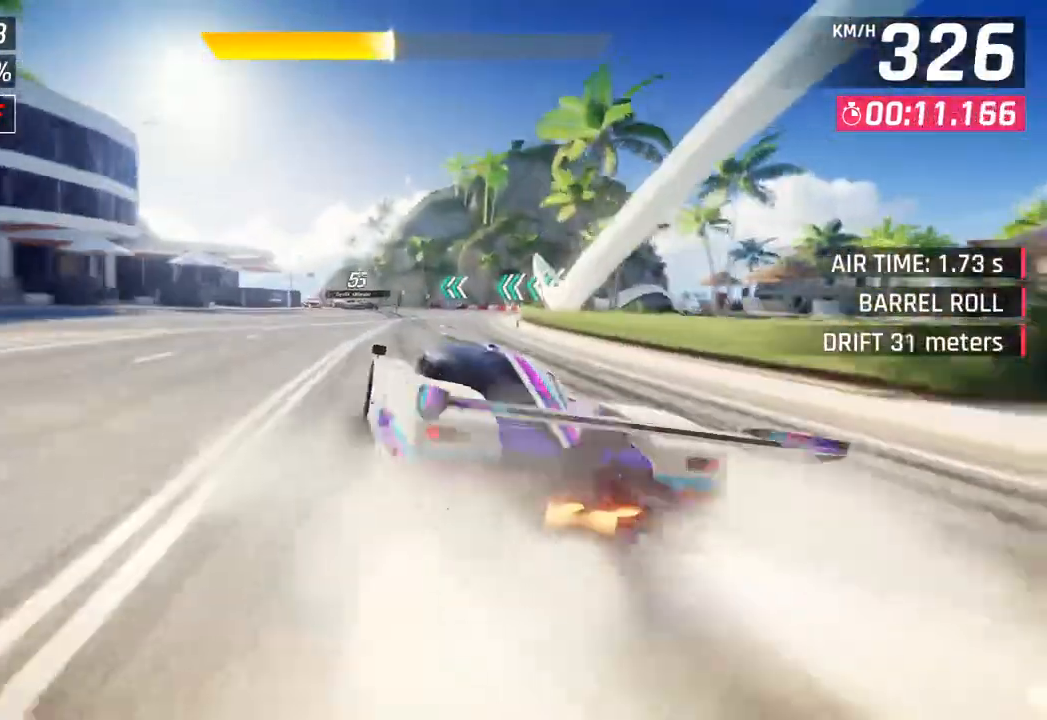
{"buttons": ["SQUARE"], "left_stick": "left", "right_stick": "center", "events": [[233, "CROSS", "down"], [317, "CROSS", "up"], [383, "left_stick", "left"], [417, "SQUARE", "down"]]}
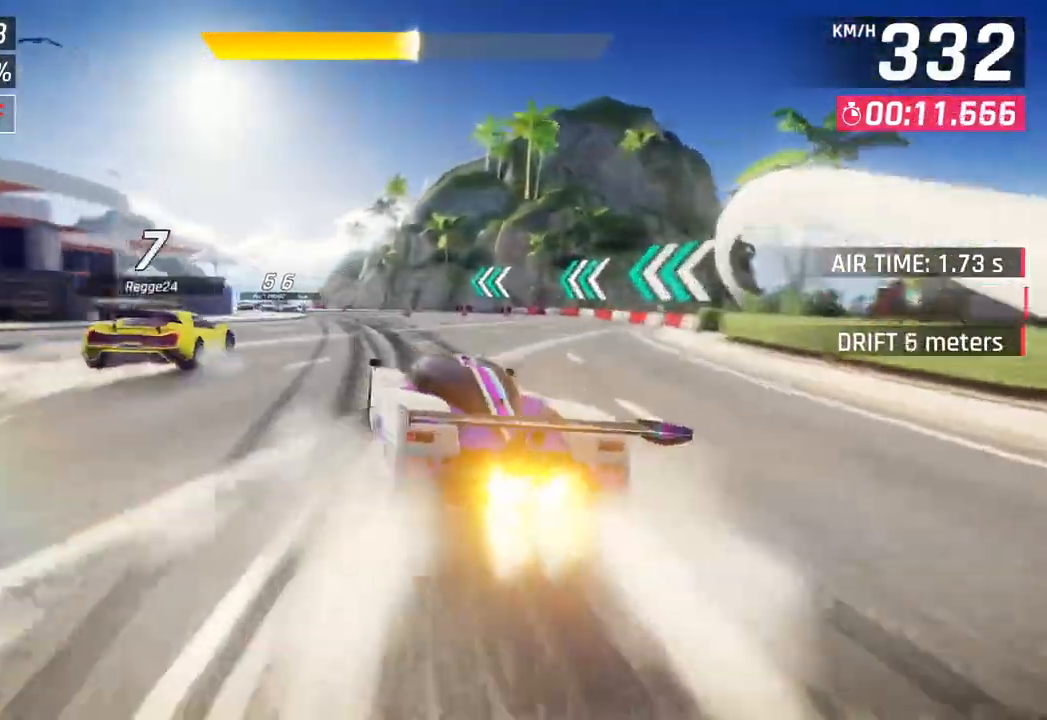
{"buttons": [], "left_stick": "left", "right_stick": "center", "events": [[50, "SQUARE", "up"], [250, "R1", "down"], [283, "SQUARE", "down"], [450, "SQUARE", "up"], [467, "R1", "up"]]}
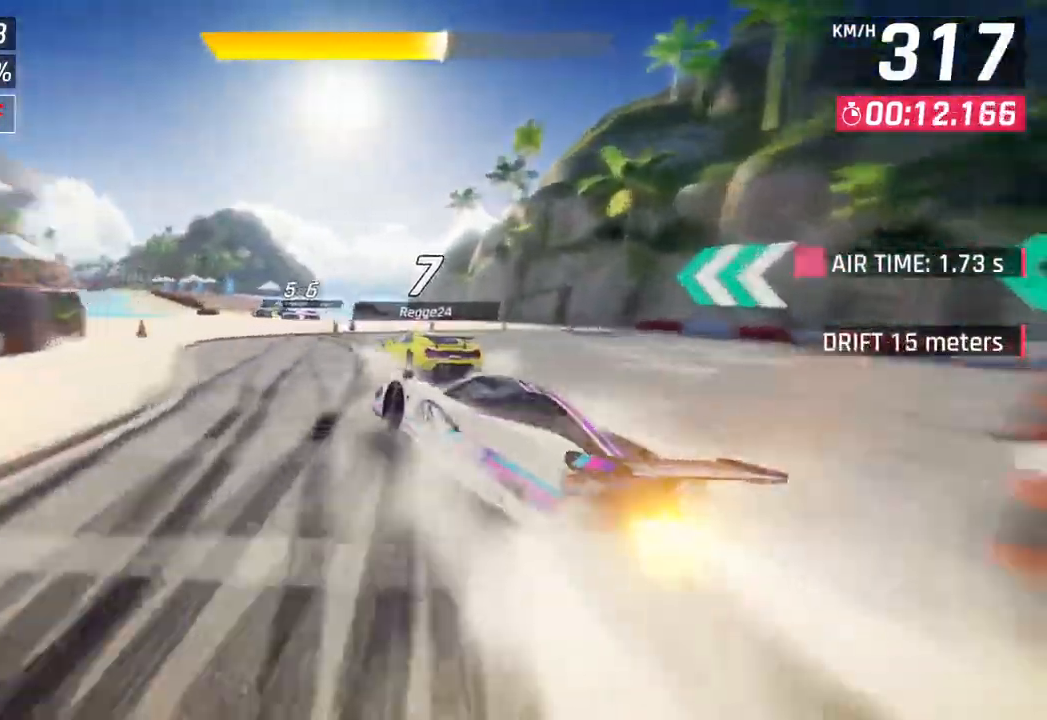
{"buttons": [], "left_stick": "center", "right_stick": "center", "events": [[367, "left_stick", "center"]]}
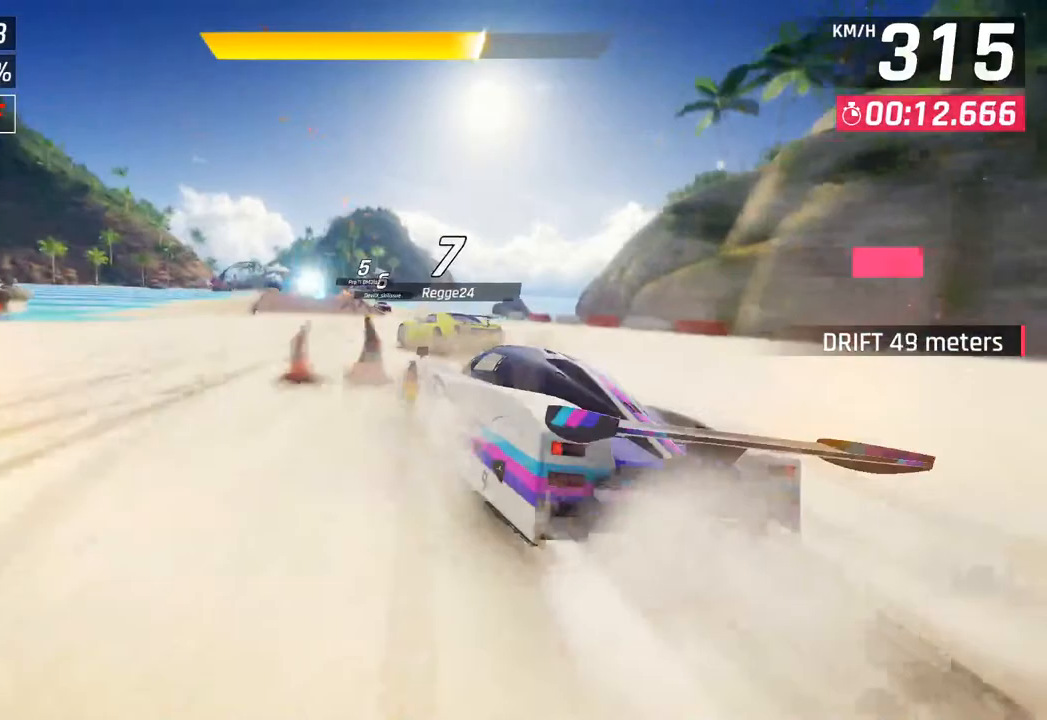
{"buttons": [], "left_stick": "left", "right_stick": "center", "events": [[183, "CROSS", "down"], [183, "R1", "down"], [433, "CROSS", "up"], [433, "R1", "up"], [467, "left_stick", "left"]]}
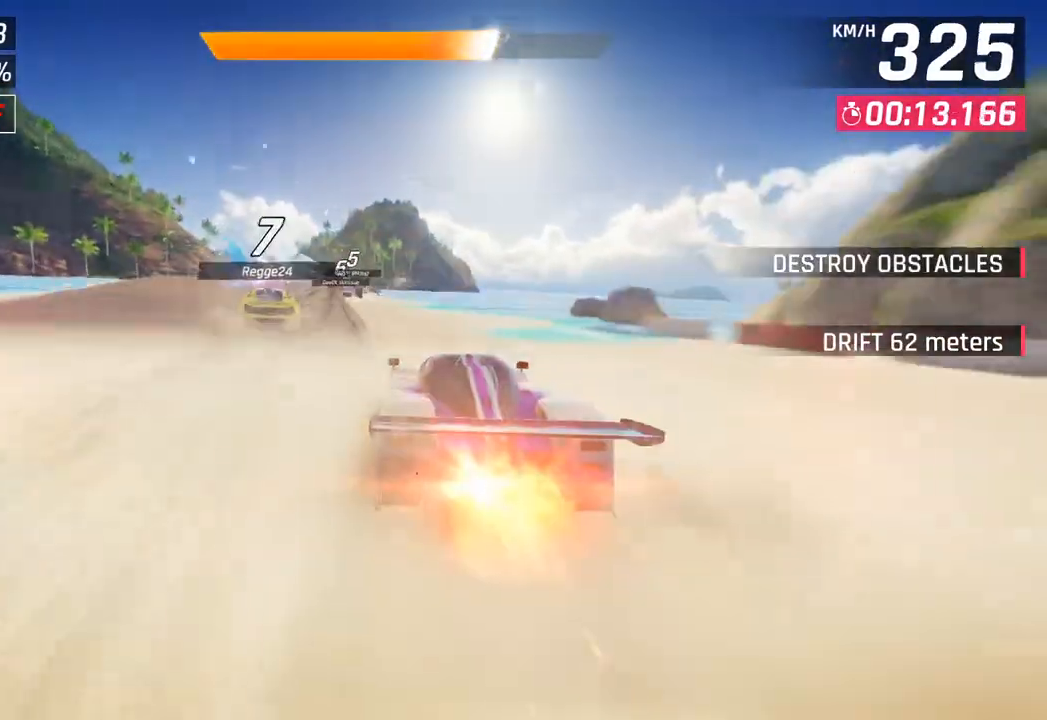
{"buttons": [], "left_stick": "left", "right_stick": "center", "events": []}
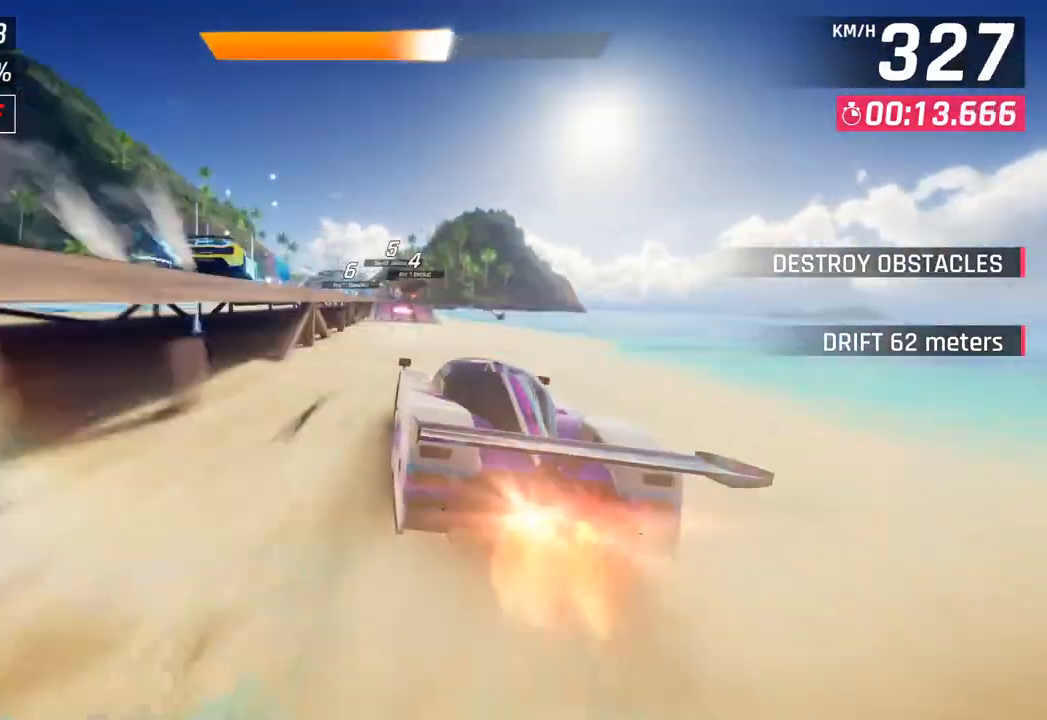
{"buttons": [], "left_stick": "left", "right_stick": "center", "events": [[17, "left_stick", "center"], [350, "SQUARE", "down"], [450, "SQUARE", "up"], [467, "left_stick", "left"]]}
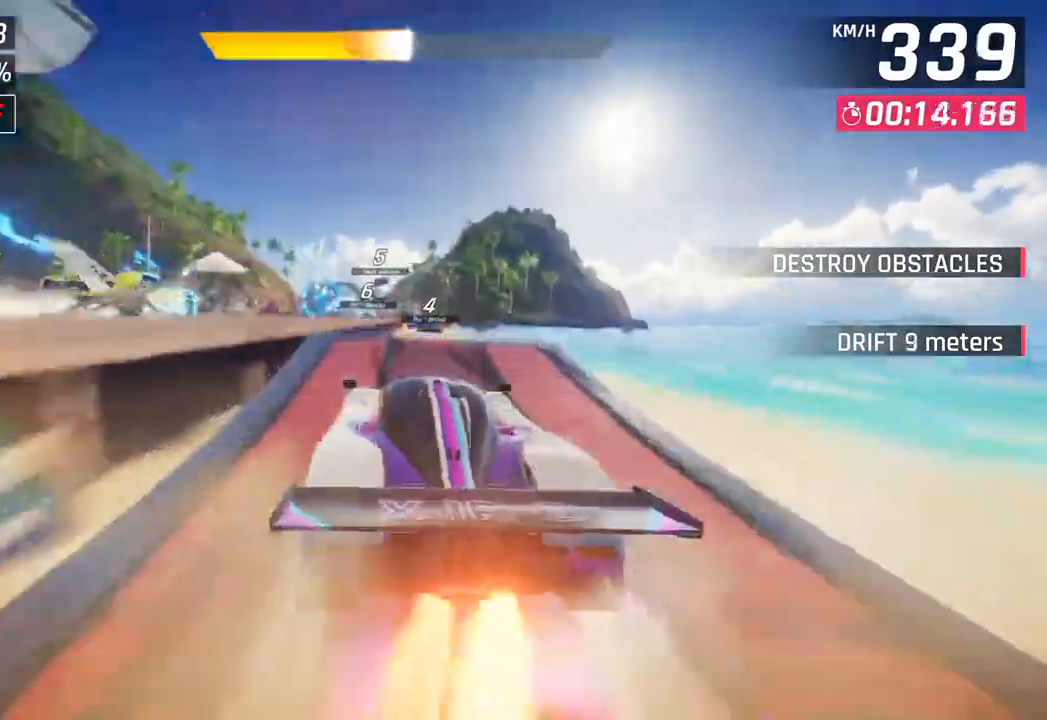
{"buttons": ["R1"], "left_stick": "left", "right_stick": "center", "events": [[17, "SQUARE", "down"], [50, "R1", "down"], [67, "CROSS", "down"], [83, "SQUARE", "up"], [250, "CROSS", "up"], [250, "R1", "up"], [333, "CROSS", "down"], [333, "R1", "down"], [483, "CROSS", "up"]]}
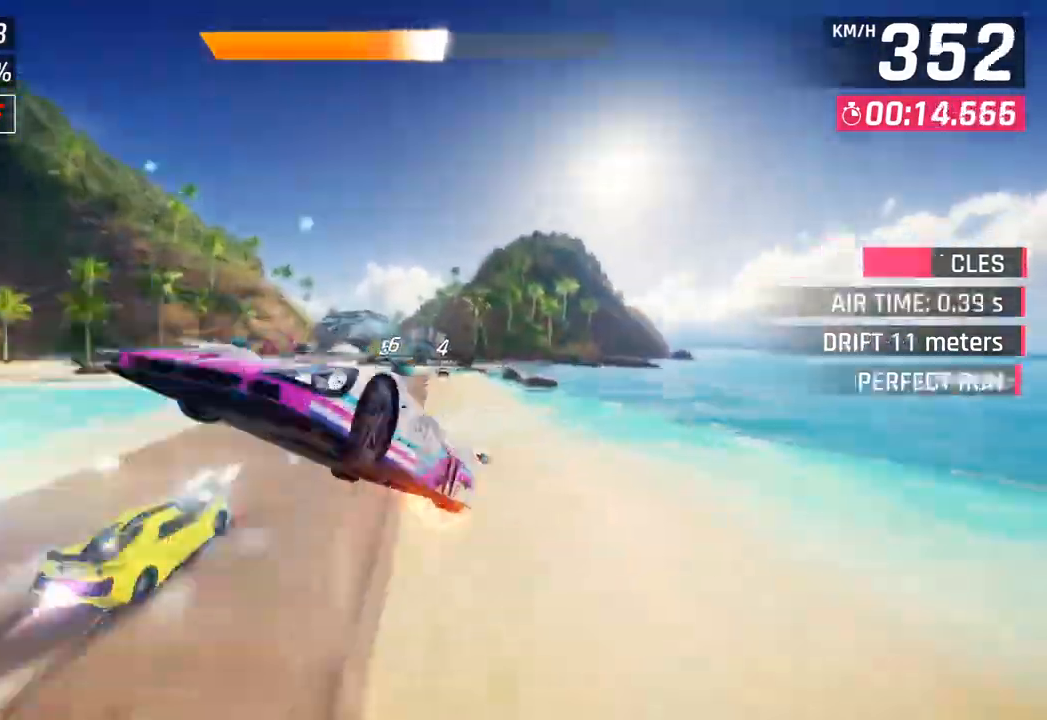
{"buttons": ["R1"], "left_stick": "right", "right_stick": "center", "events": [[17, "R1", "up"], [33, "left_stick", "center"], [100, "CROSS", "down"], [100, "R1", "down"], [100, "left_stick", "right"], [233, "CROSS", "up"], [250, "R1", "up"], [333, "CROSS", "down"], [333, "R1", "down"], [500, "CROSS", "up"]]}
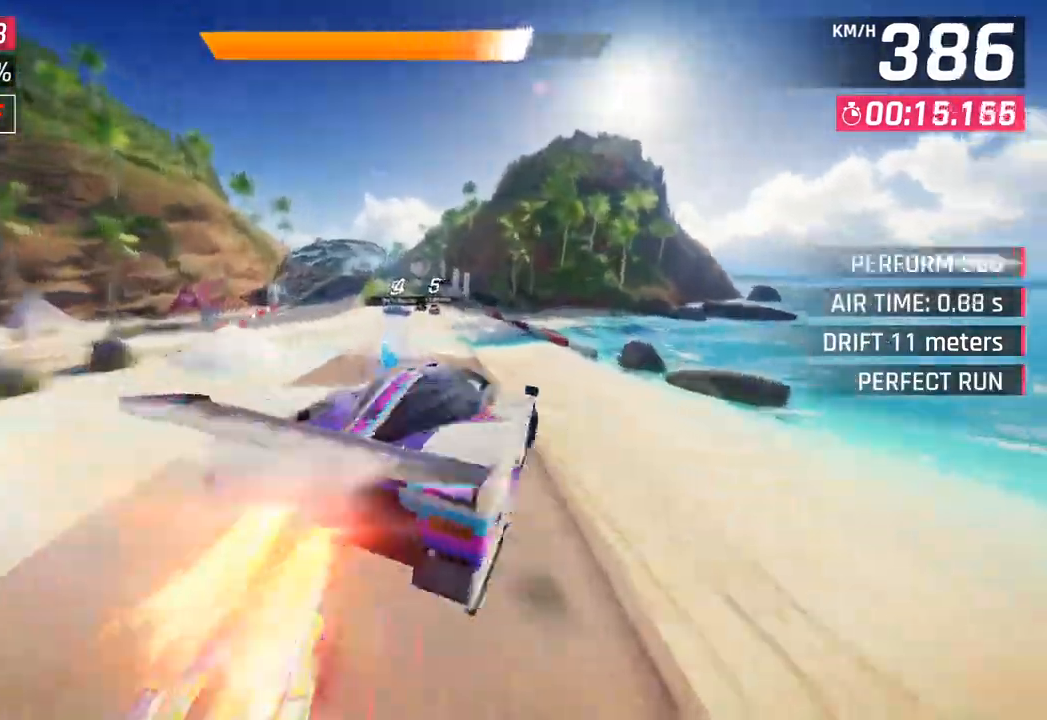
{"buttons": [], "left_stick": "center", "right_stick": "center", "events": [[17, "R1", "up"], [67, "left_stick", "center"], [150, "left_stick", "down-left"], [467, "left_stick", "center"]]}
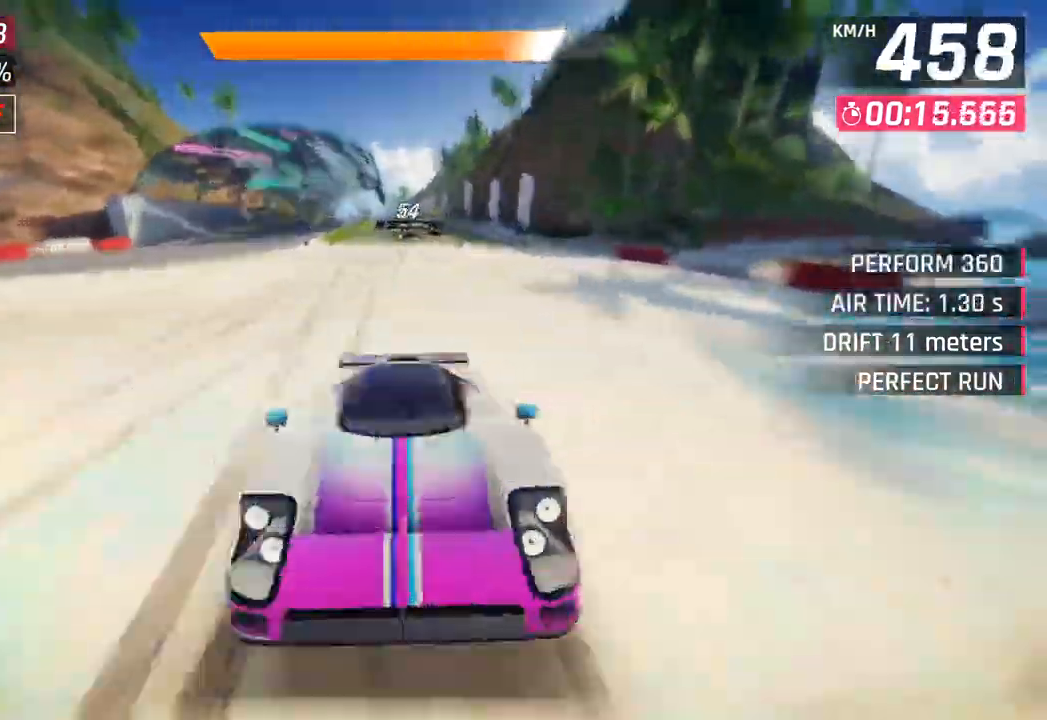
{"buttons": [], "left_stick": "center", "right_stick": "center", "events": []}
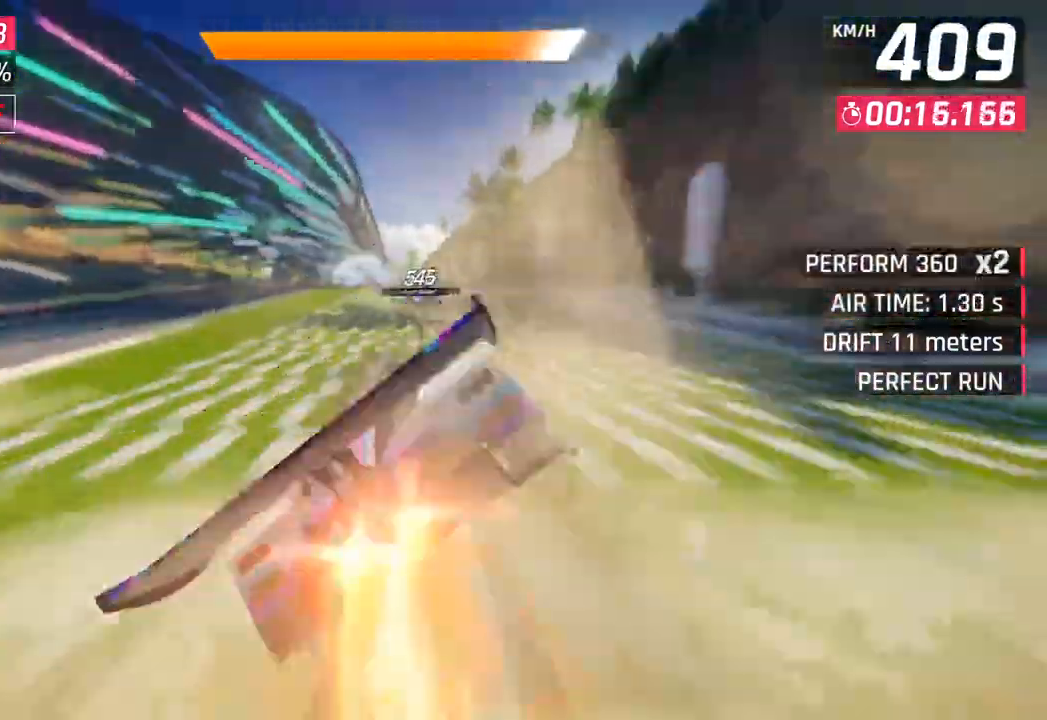
{"buttons": [], "left_stick": "center", "right_stick": "center", "events": [[50, "SQUARE", "down"], [183, "SQUARE", "up"]]}